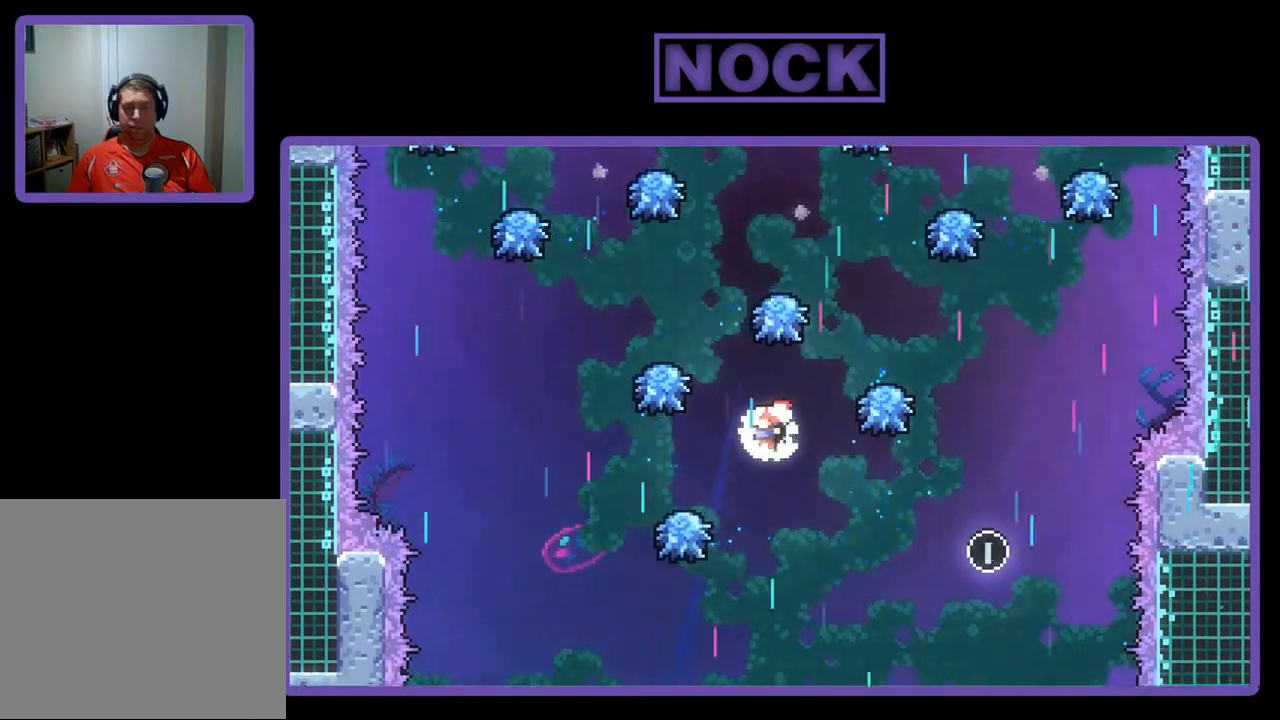
Gameplay with a controller (PlayStation layout); each line is a JSON object with the inputs held at the frame after it. "events" lists button and stick changes between this image and that frame as [ms after this image, input, new state], when the widget could be followed in between. Not read: right_stick.
{"buttons": ["CIRCLE", "R2", "DPAD_UP", "DPAD_LEFT"], "left_stick": "center", "events": [[17, "DPAD_LEFT", "up"], [83, "CIRCLE", "down"], [383, "DPAD_LEFT", "down"]]}
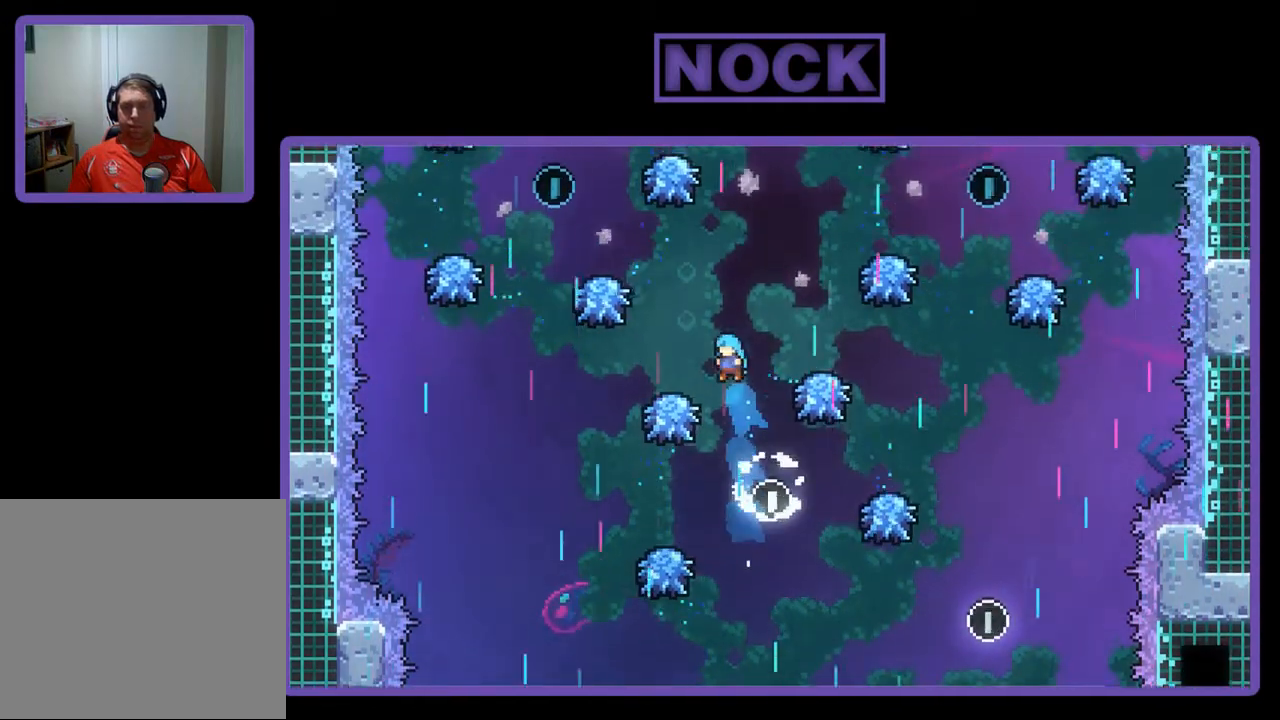
{"buttons": ["R2", "DPAD_RIGHT"], "left_stick": "center", "events": [[150, "CIRCLE", "up"], [183, "DPAD_LEFT", "up"], [183, "DPAD_UP", "up"], [283, "DPAD_RIGHT", "down"]]}
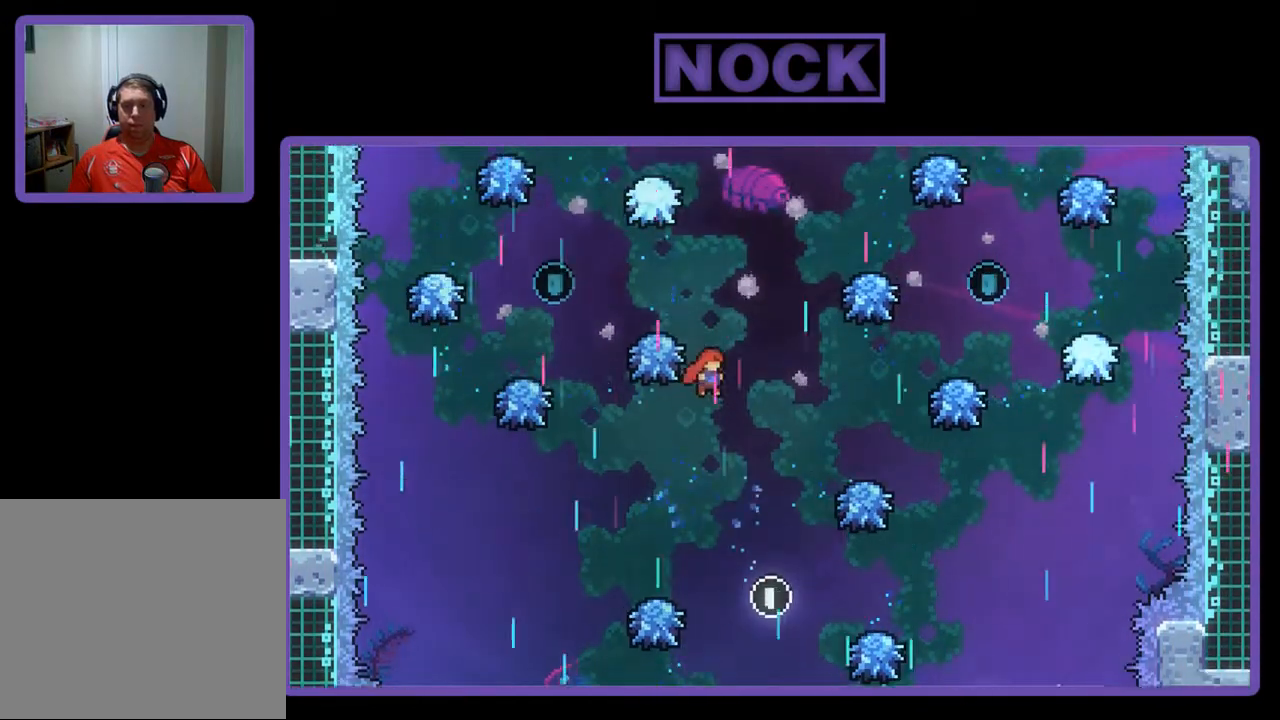
{"buttons": ["CIRCLE", "R2", "DPAD_UP"], "left_stick": "center", "events": [[50, "DPAD_RIGHT", "up"], [183, "DPAD_LEFT", "down"], [183, "DPAD_UP", "down"], [250, "CIRCLE", "down"], [350, "DPAD_LEFT", "up"]]}
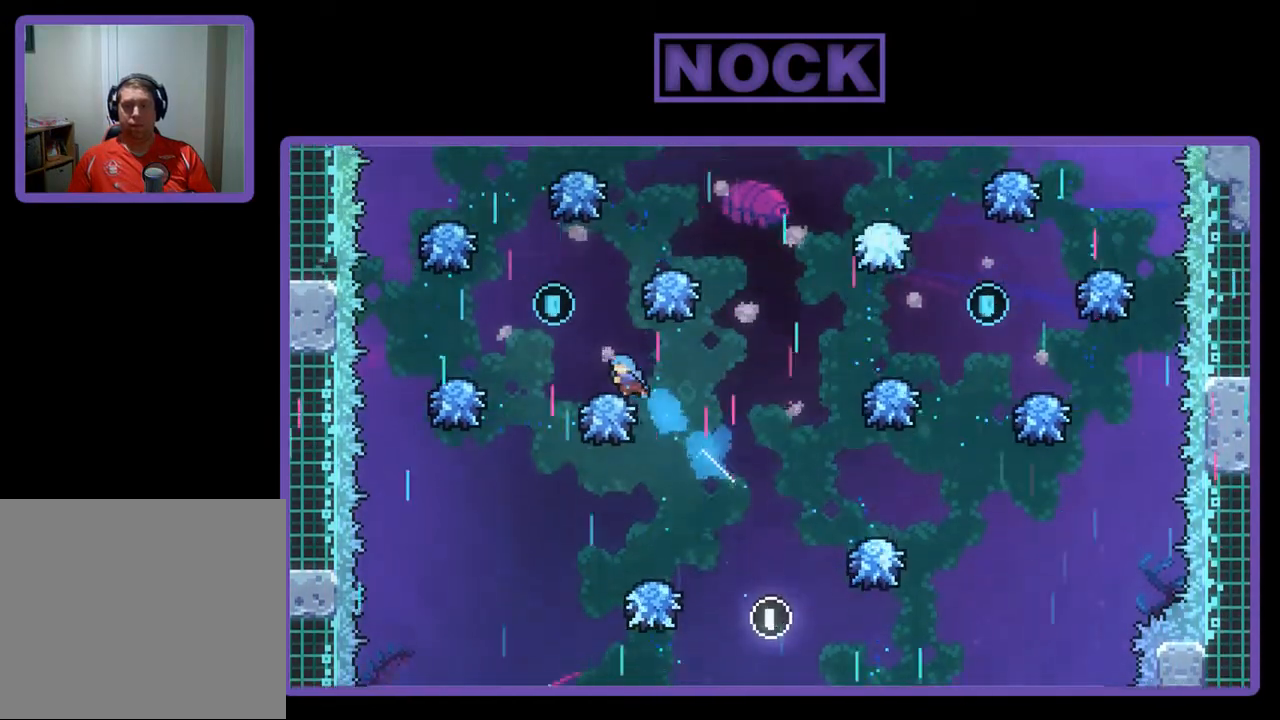
{"buttons": ["R2", "DPAD_UP", "DPAD_RIGHT"], "left_stick": "center", "events": [[50, "CIRCLE", "up"], [83, "DPAD_LEFT", "down"], [283, "DPAD_UP", "up"], [317, "DPAD_LEFT", "up"], [483, "DPAD_RIGHT", "down"], [483, "DPAD_UP", "down"]]}
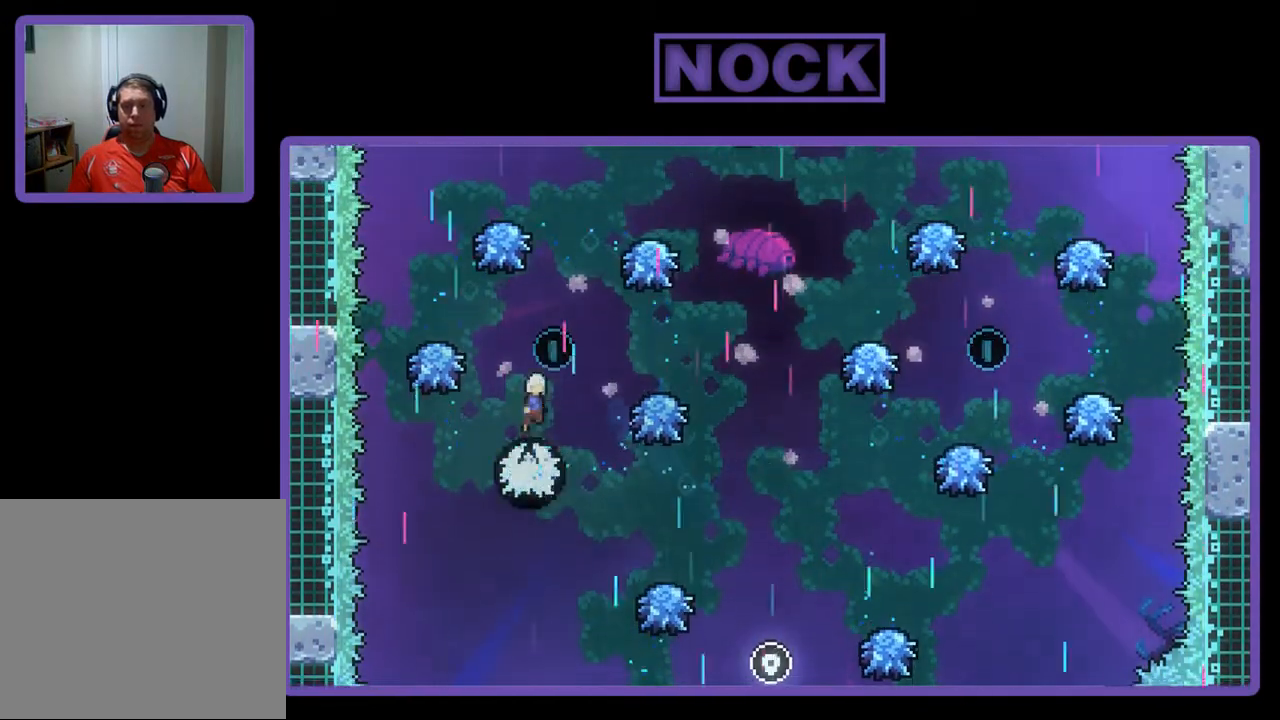
{"buttons": ["CIRCLE", "R2", "DPAD_UP"], "left_stick": "center", "events": [[50, "DPAD_UP", "up"], [117, "DPAD_UP", "down"], [283, "CIRCLE", "down"], [483, "DPAD_RIGHT", "up"]]}
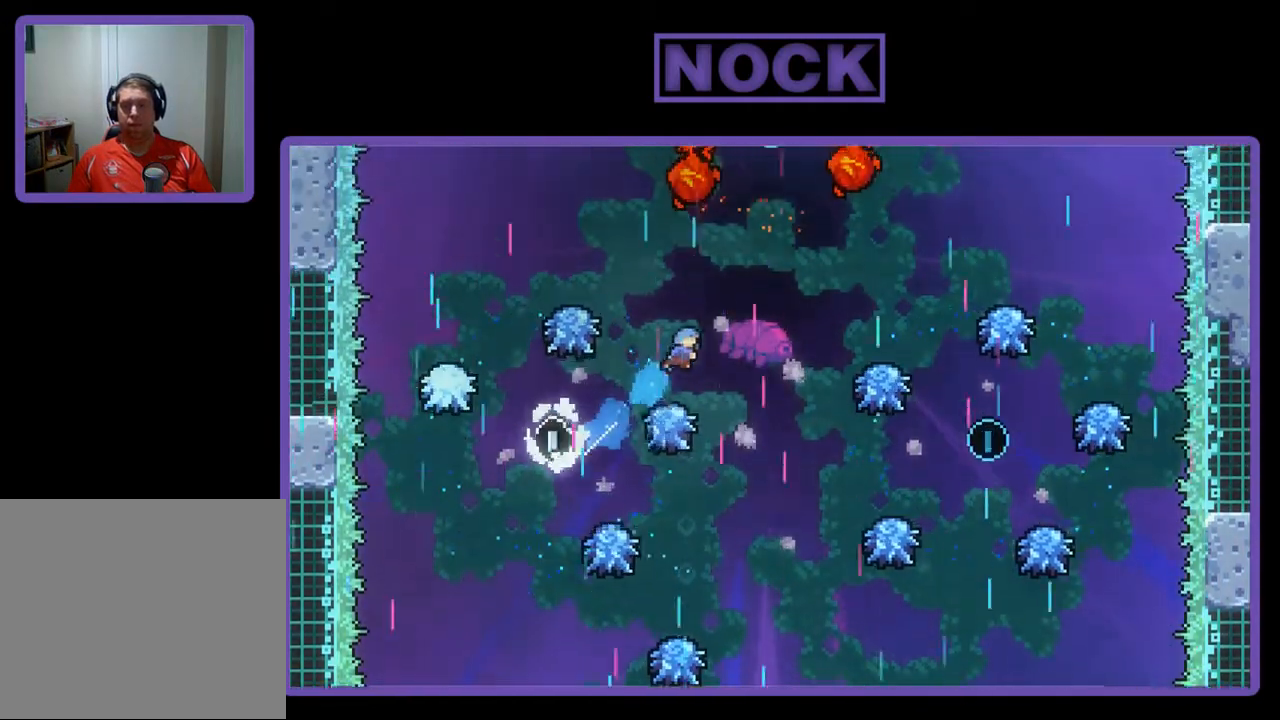
{"buttons": ["R2", "DPAD_RIGHT"], "left_stick": "center", "events": [[183, "DPAD_RIGHT", "down"], [217, "CIRCLE", "up"], [283, "DPAD_UP", "up"]]}
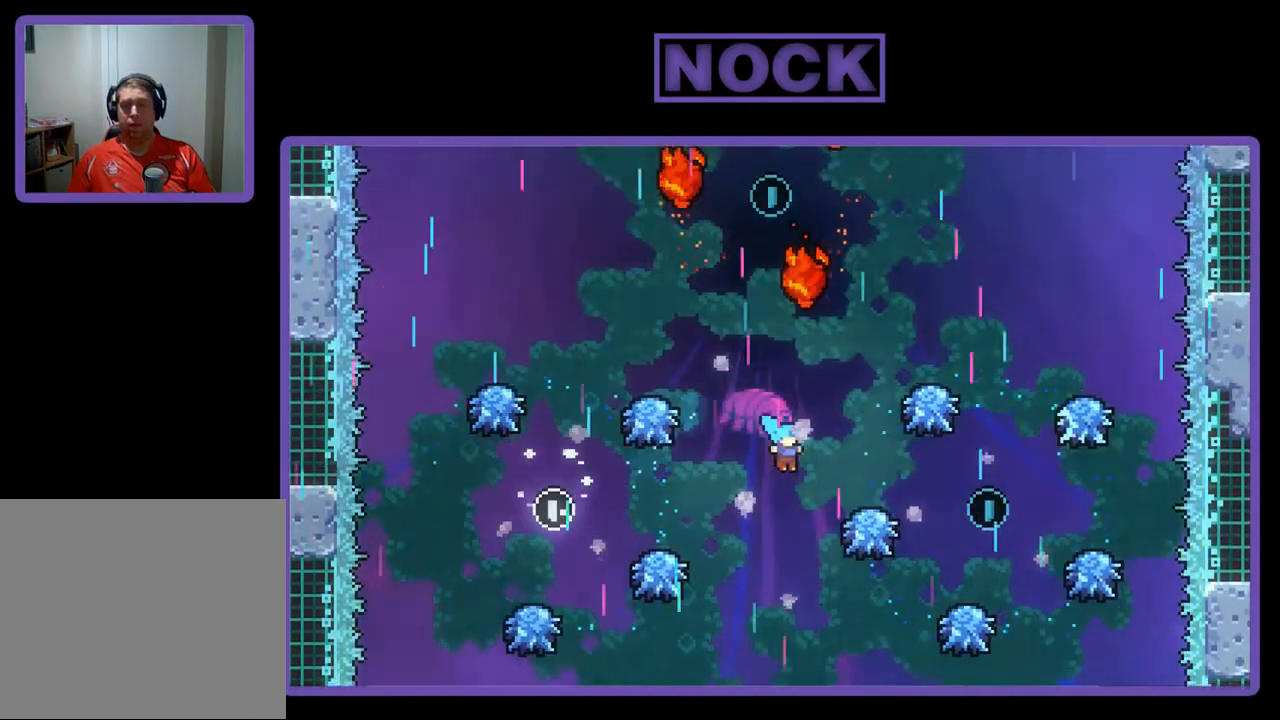
{"buttons": ["R2"], "left_stick": "center", "events": [[117, "DPAD_UP", "down"], [350, "DPAD_RIGHT", "up"], [417, "DPAD_UP", "up"]]}
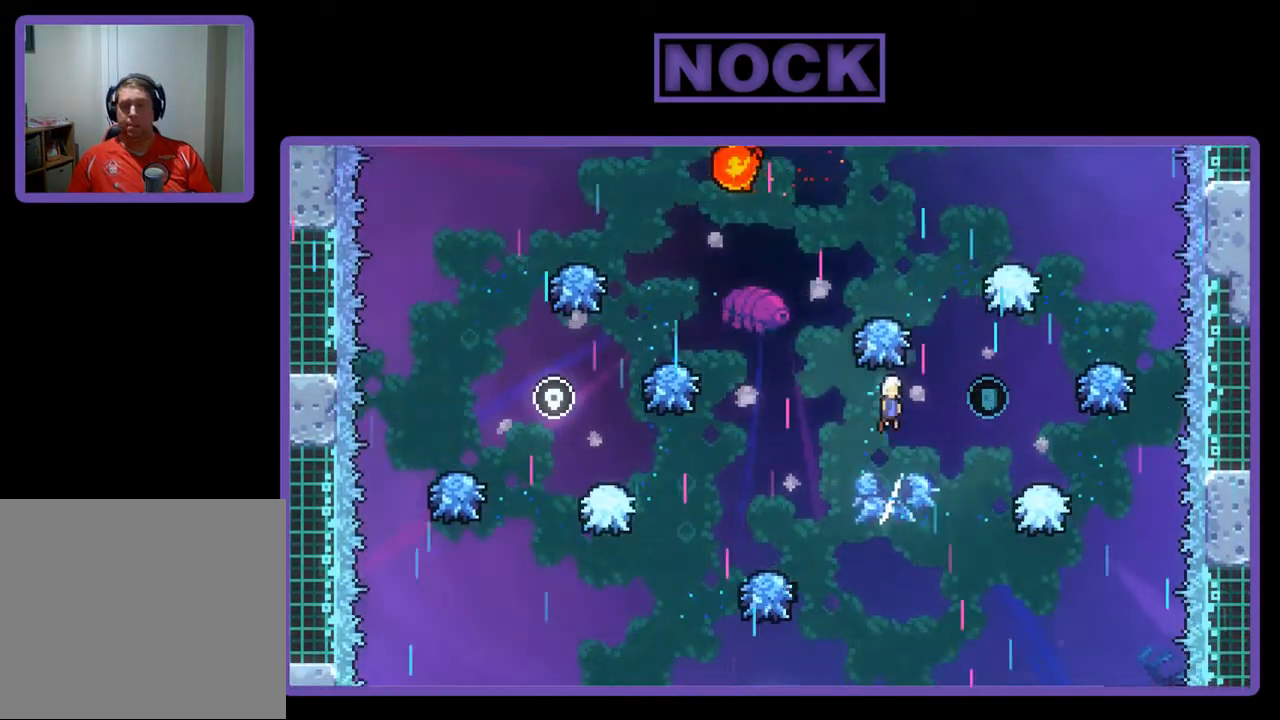
{"buttons": ["R2", "DPAD_UP", "DPAD_RIGHT"], "left_stick": "center", "events": [[317, "DPAD_LEFT", "down"], [383, "DPAD_LEFT", "up"], [483, "DPAD_RIGHT", "down"], [483, "DPAD_UP", "down"]]}
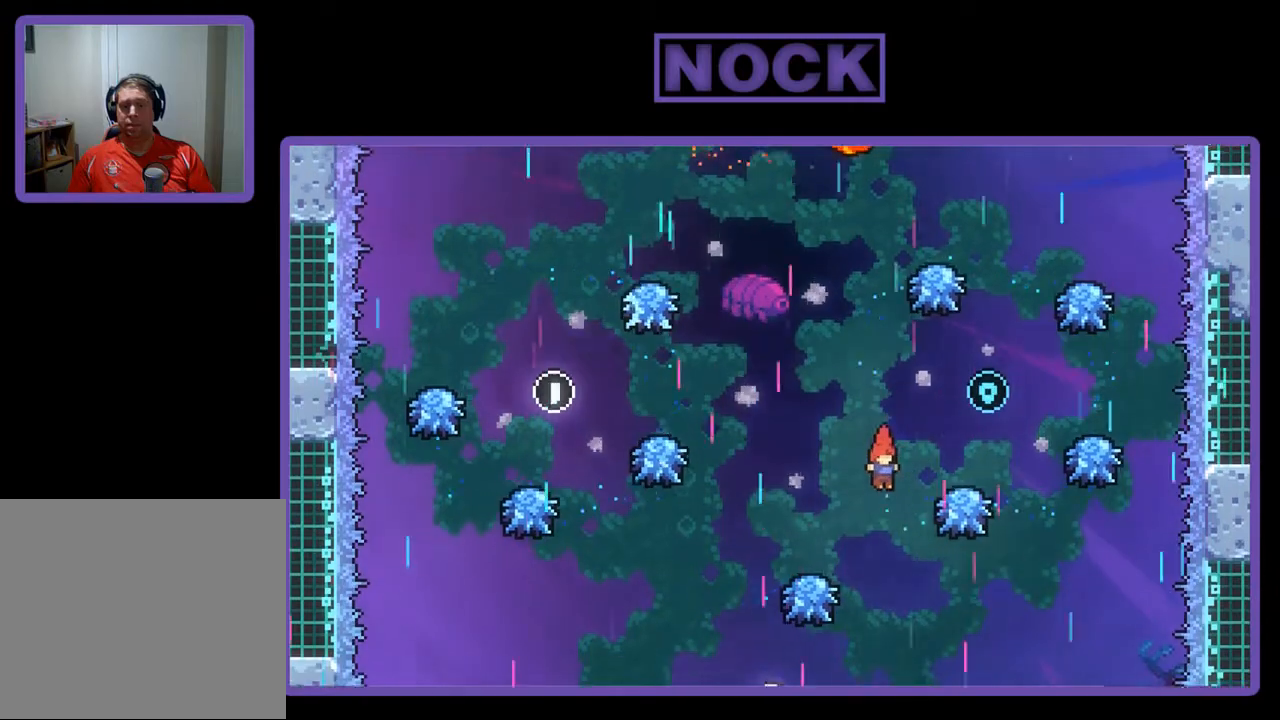
{"buttons": ["R2"], "left_stick": "center", "events": [[50, "DPAD_RIGHT", "up"], [83, "CIRCLE", "down"], [383, "CIRCLE", "up"], [450, "DPAD_UP", "up"]]}
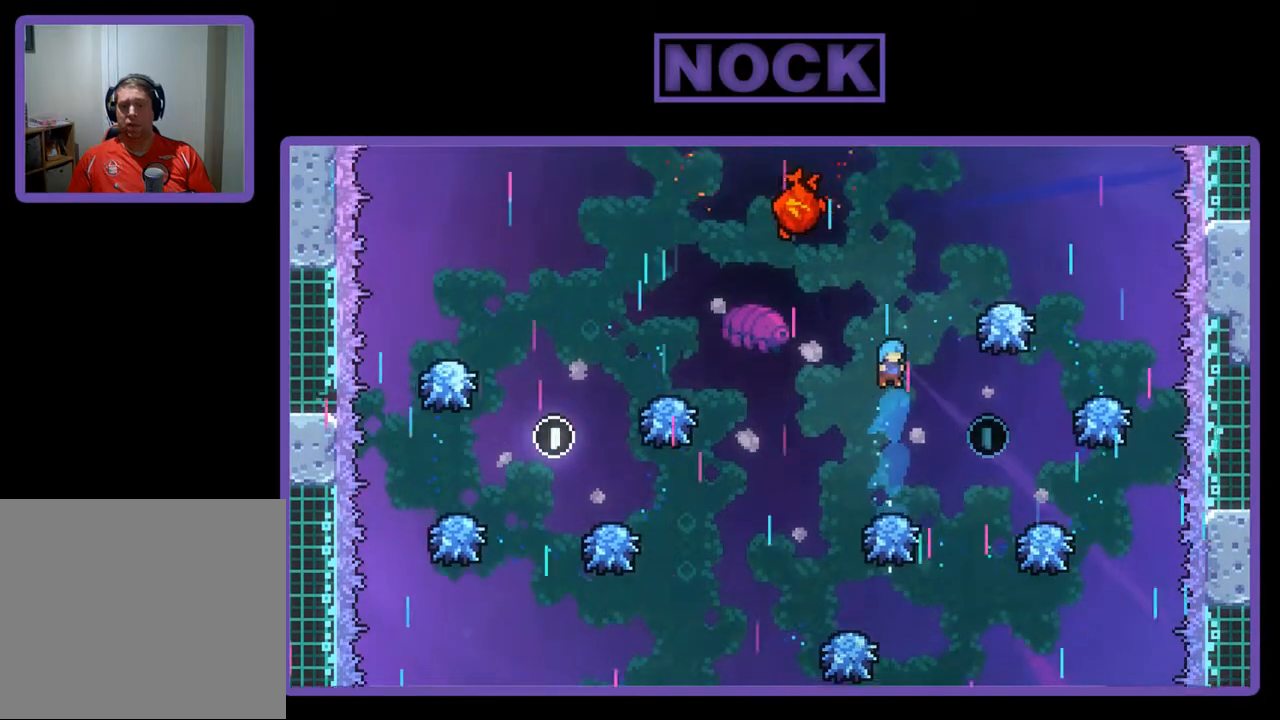
{"buttons": ["R2", "DPAD_RIGHT"], "left_stick": "center", "events": [[383, "DPAD_RIGHT", "down"]]}
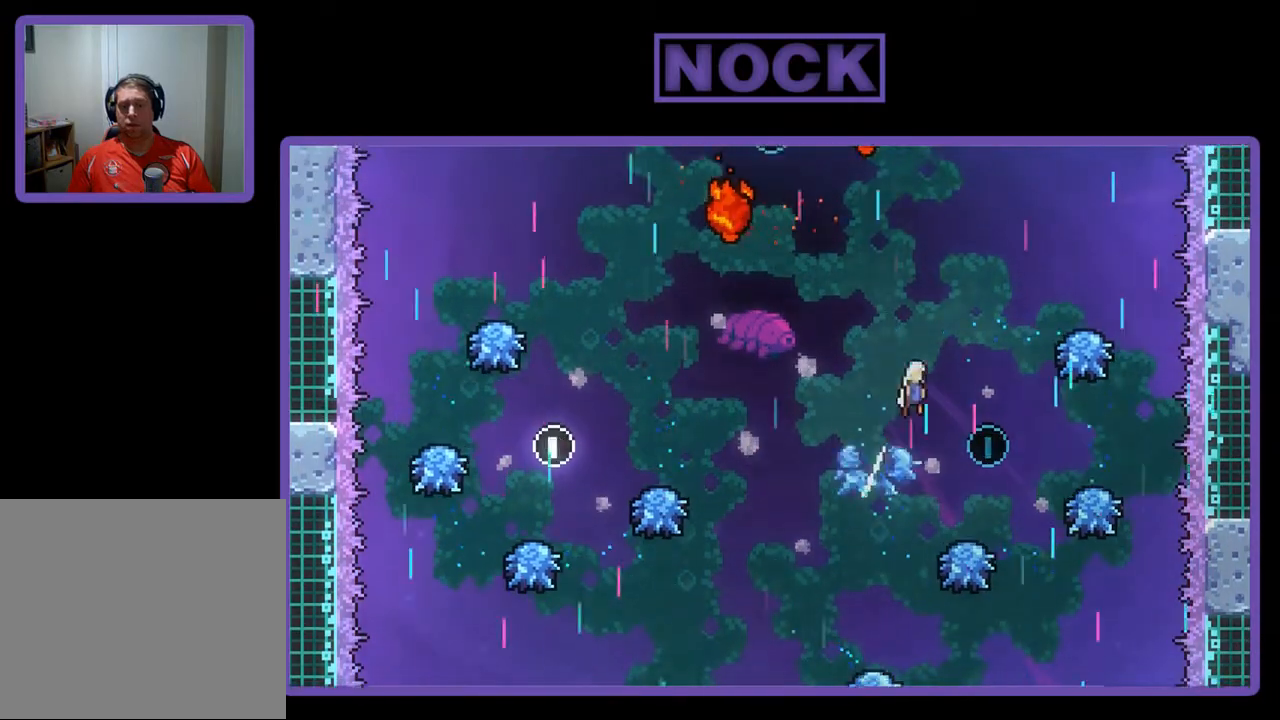
{"buttons": ["R2"], "left_stick": "center", "events": [[283, "DPAD_RIGHT", "up"]]}
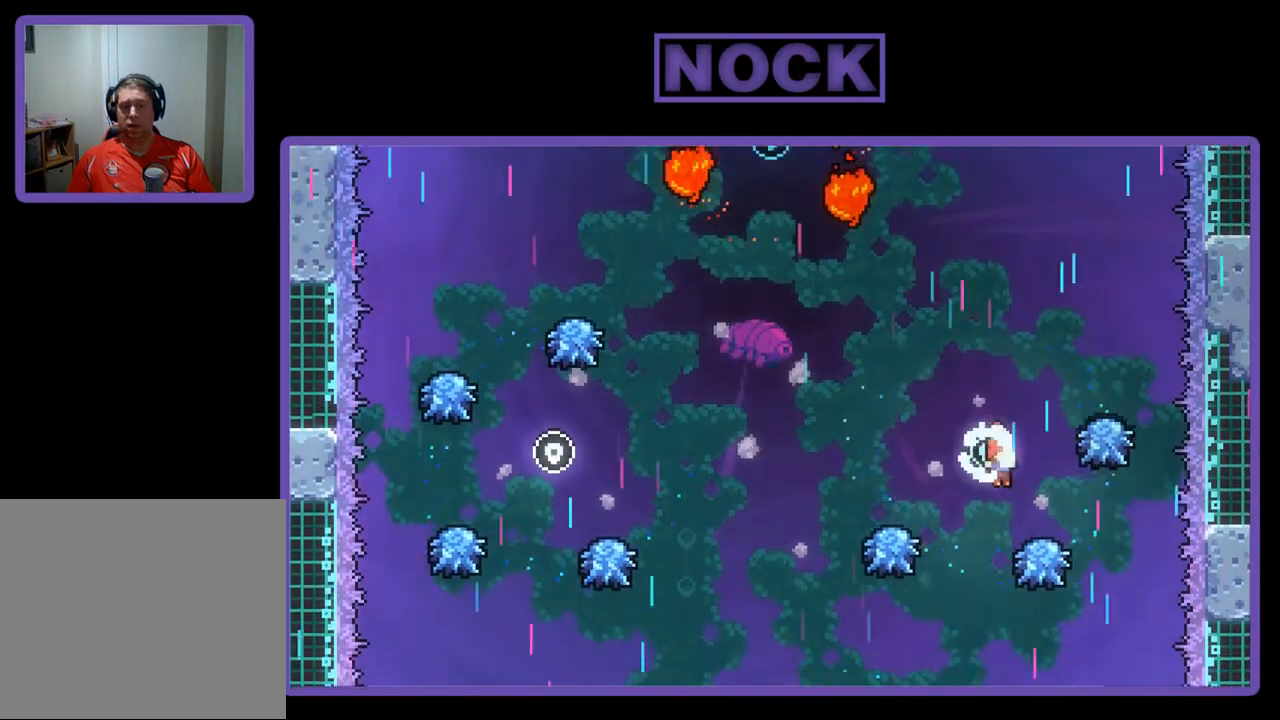
{"buttons": ["CROSS", "R2", "DPAD_UP"], "left_stick": "center", "events": [[17, "DPAD_RIGHT", "down"], [183, "DPAD_UP", "down"], [217, "DPAD_RIGHT", "up"], [317, "CROSS", "down"], [317, "DPAD_LEFT", "down"], [483, "DPAD_LEFT", "up"]]}
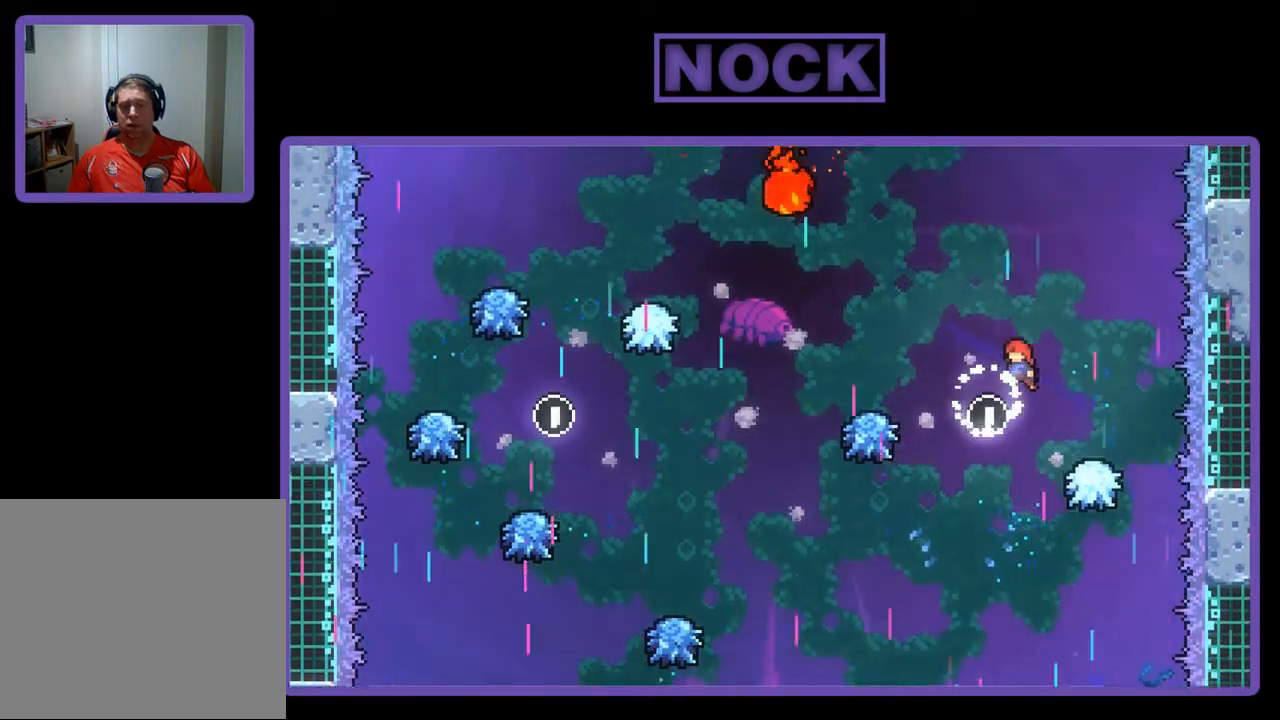
{"buttons": ["R2"], "left_stick": "center", "events": [[17, "DPAD_LEFT", "down"], [117, "CROSS", "up"], [217, "CIRCLE", "down"], [250, "DPAD_LEFT", "up"], [383, "DPAD_UP", "up"], [450, "CIRCLE", "up"]]}
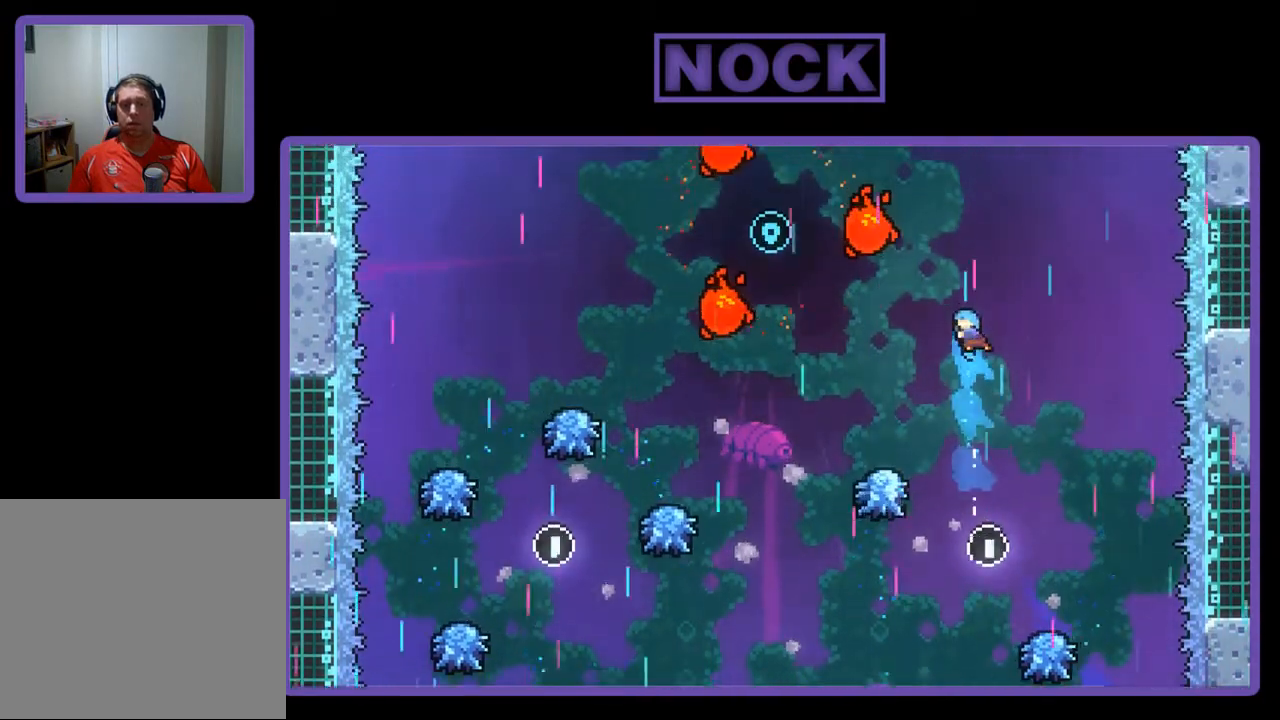
{"buttons": ["R2"], "left_stick": "center", "events": [[250, "DPAD_LEFT", "down"], [350, "DPAD_LEFT", "up"]]}
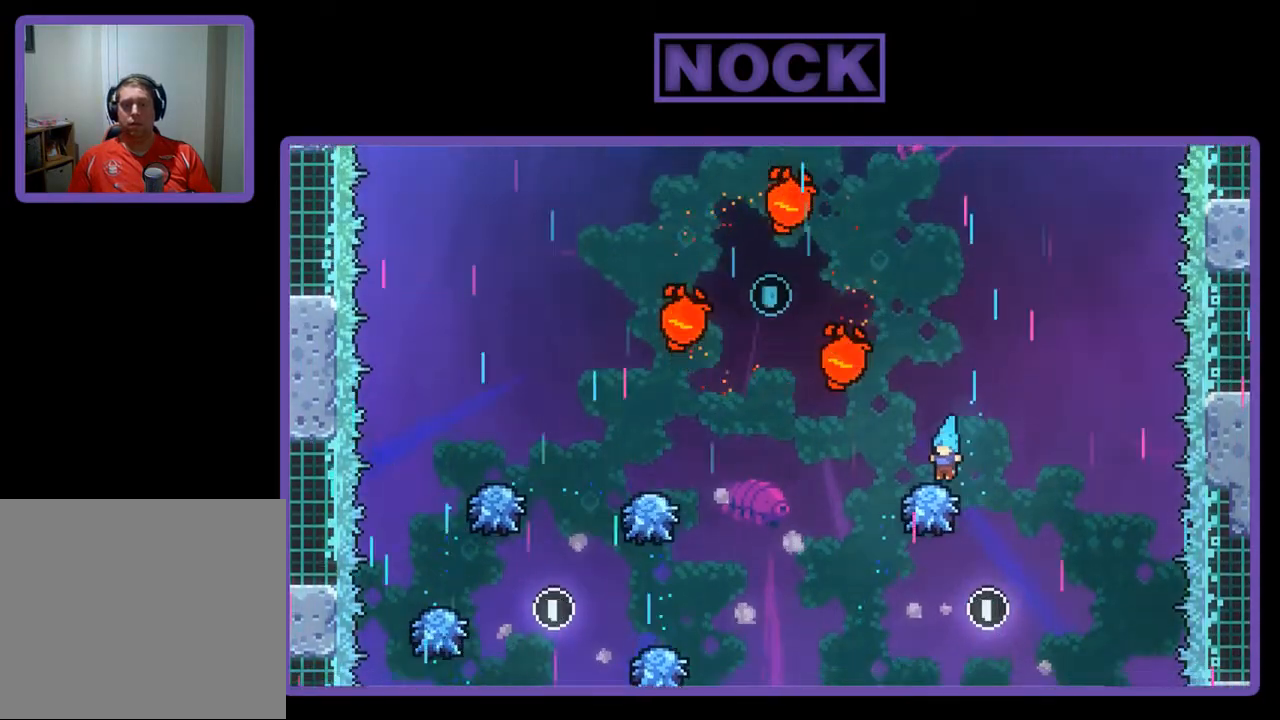
{"buttons": ["R2", "DPAD_UP", "DPAD_LEFT"], "left_stick": "center", "events": [[383, "DPAD_LEFT", "down"], [383, "DPAD_UP", "down"]]}
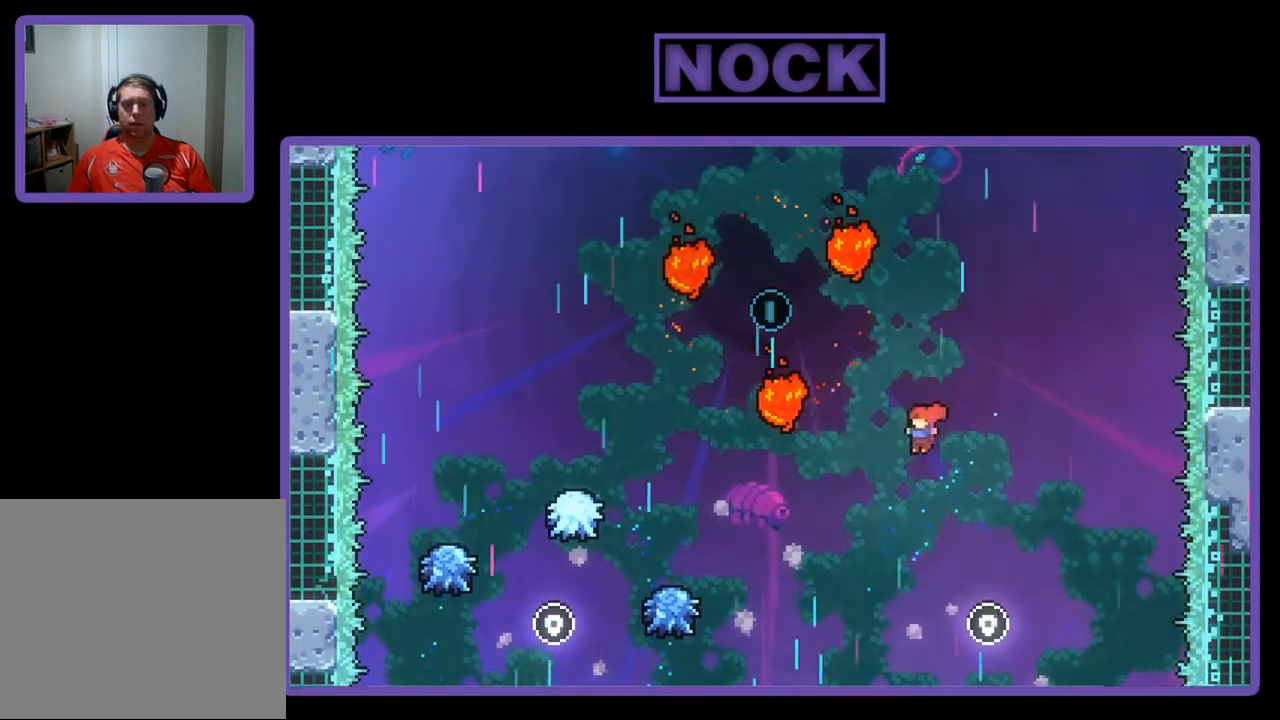
{"buttons": ["CIRCLE", "R2", "DPAD_UP", "DPAD_LEFT"], "left_stick": "center", "events": [[17, "CIRCLE", "down"]]}
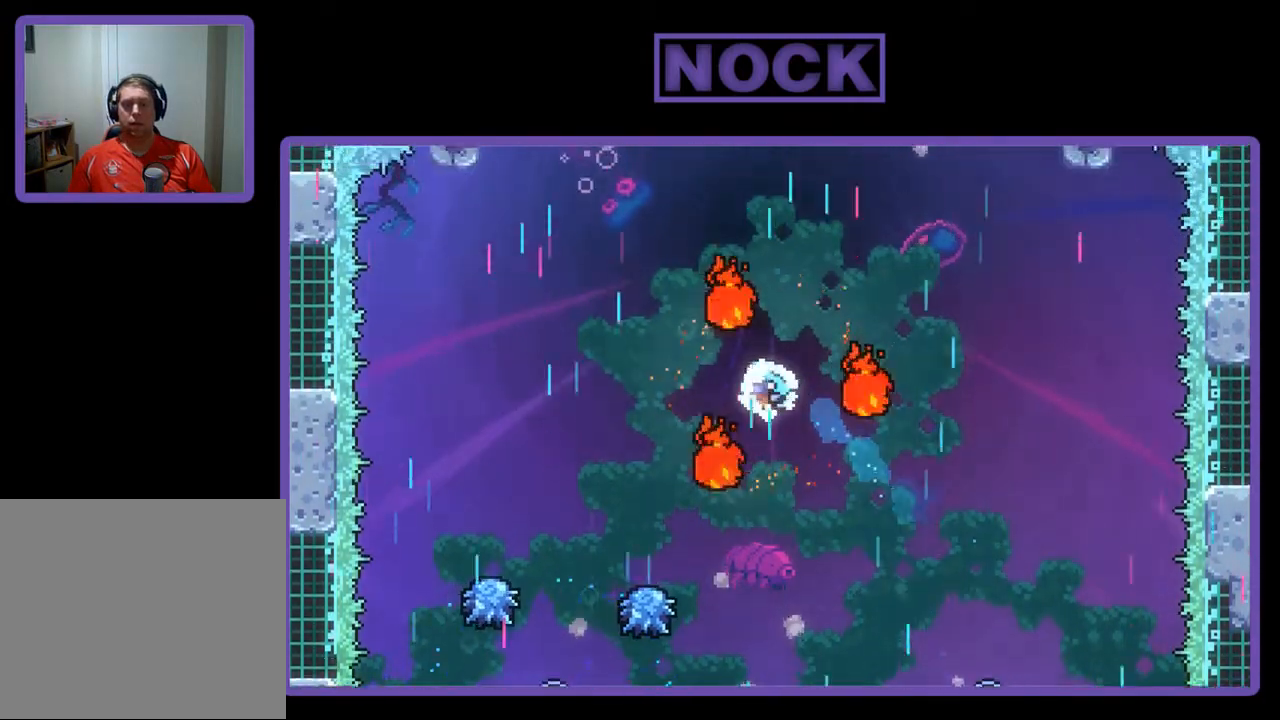
{"buttons": ["R2", "DPAD_UP", "DPAD_LEFT"], "left_stick": "center", "events": [[17, "DPAD_UP", "up"], [50, "CIRCLE", "up"], [50, "DPAD_LEFT", "up"], [350, "DPAD_LEFT", "down"], [417, "DPAD_UP", "down"]]}
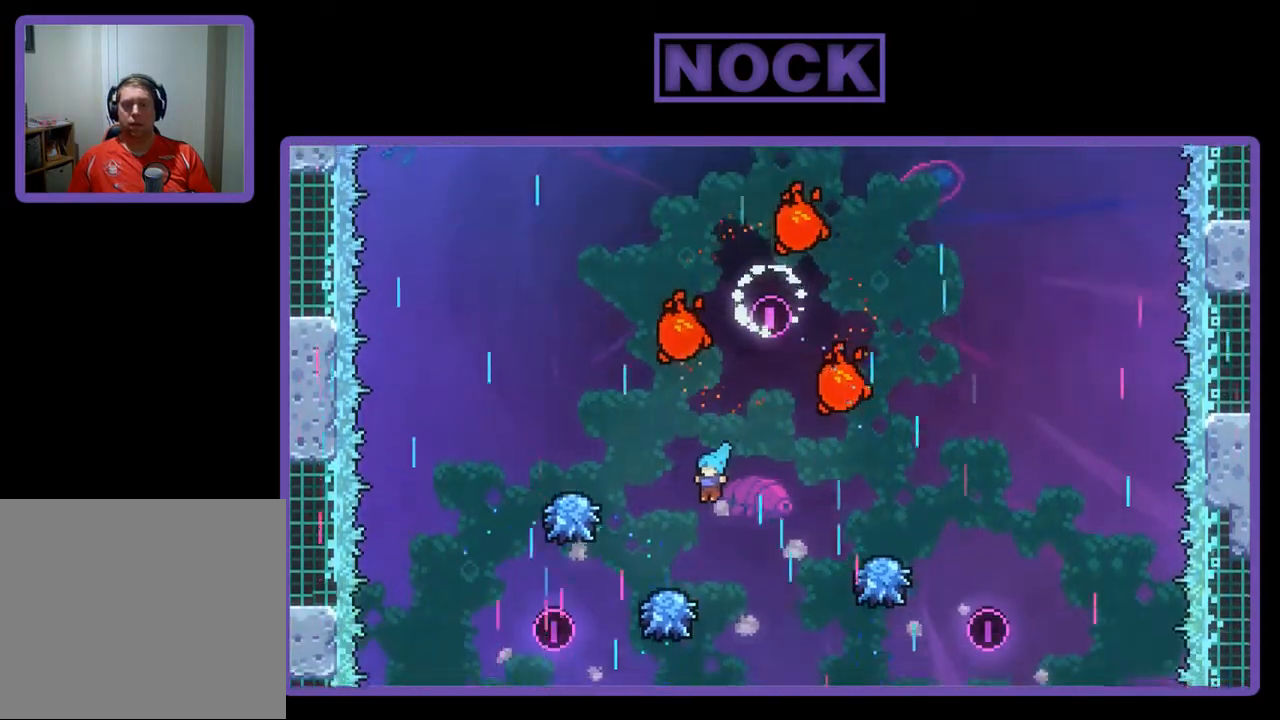
{"buttons": ["CROSS", "R2"], "left_stick": "center", "events": [[83, "DPAD_UP", "up"], [117, "DPAD_LEFT", "up"], [283, "DPAD_RIGHT", "down"], [383, "DPAD_RIGHT", "up"], [450, "CROSS", "down"]]}
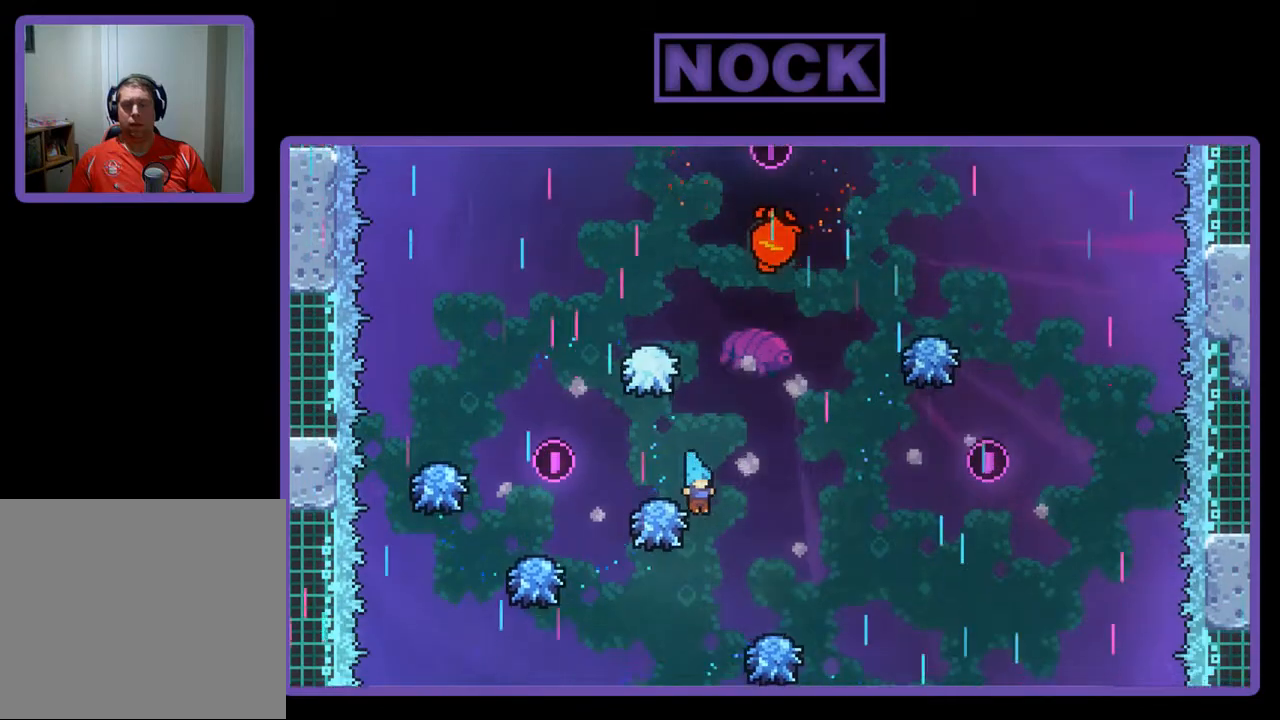
{"buttons": ["R2"], "left_stick": "center", "events": [[183, "DPAD_UP", "down"], [217, "DPAD_UP", "up"], [350, "DPAD_LEFT", "down"], [417, "CROSS", "up"], [483, "DPAD_LEFT", "up"]]}
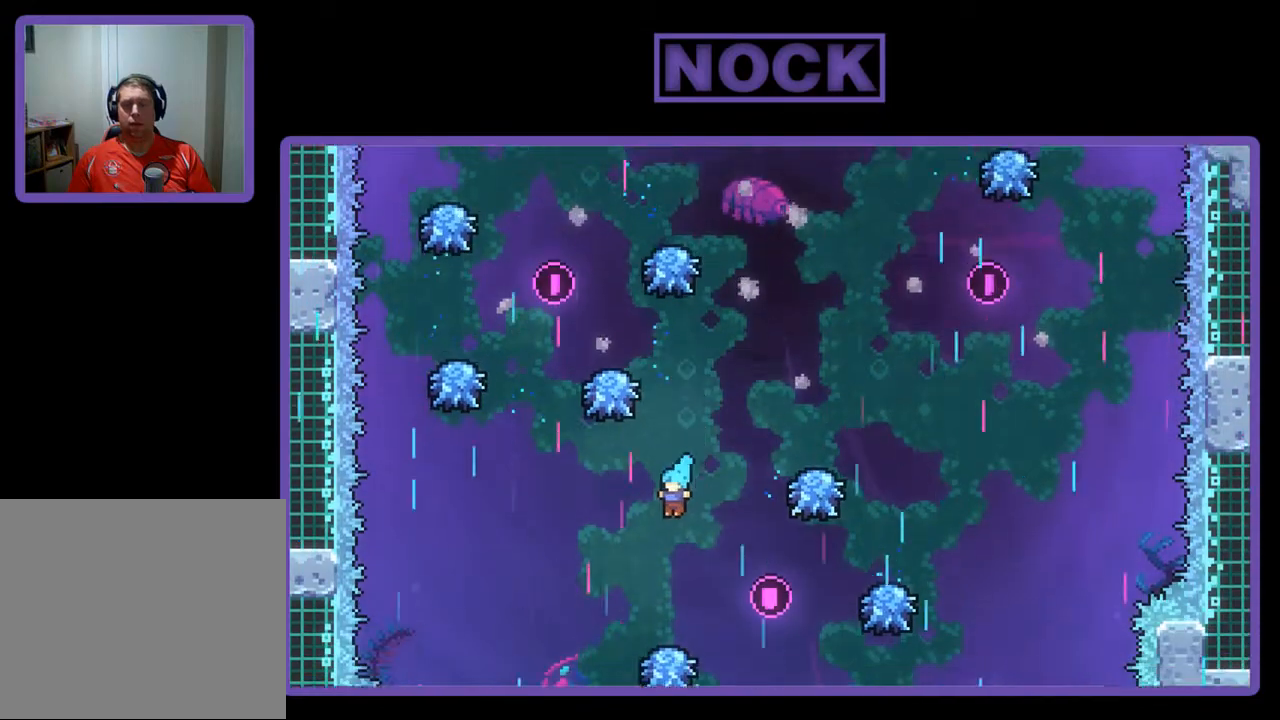
{"buttons": ["R2"], "left_stick": "center", "events": [[50, "DPAD_UP", "down"], [217, "DPAD_LEFT", "down"], [317, "DPAD_UP", "up"], [383, "DPAD_LEFT", "up"]]}
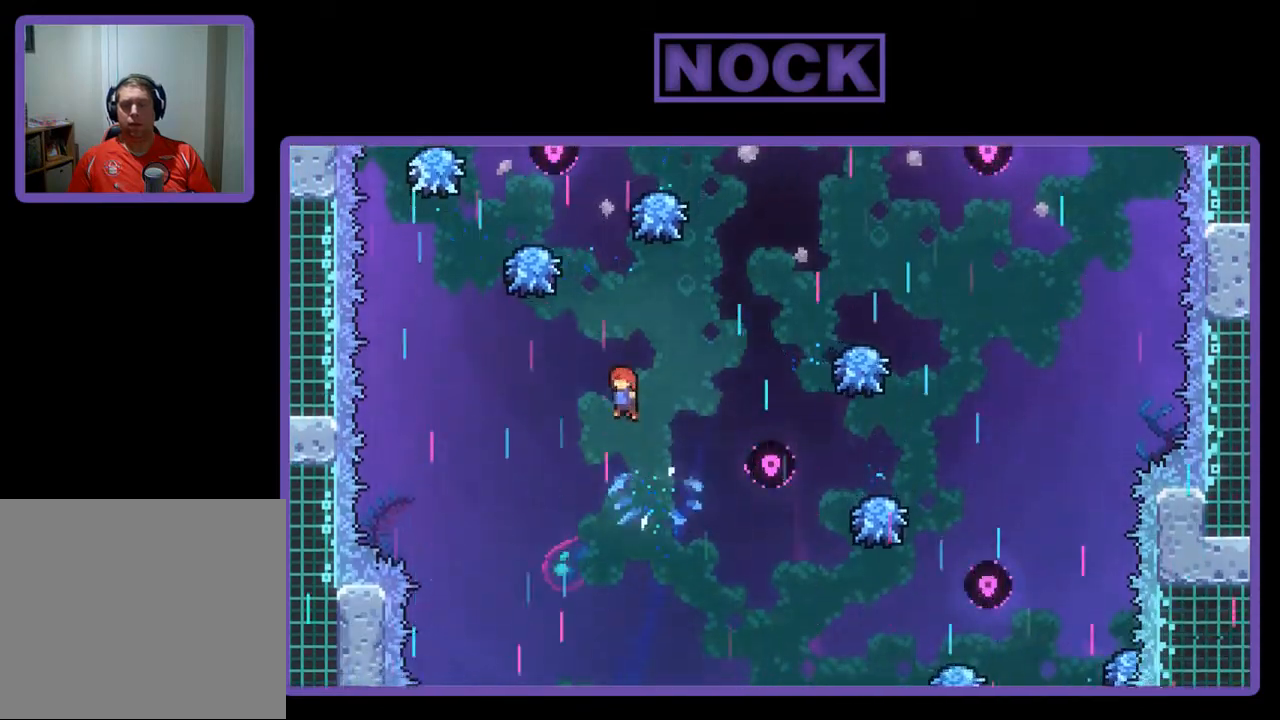
{"buttons": ["CIRCLE", "R2", "DPAD_UP", "DPAD_RIGHT"], "left_stick": "center", "events": [[117, "DPAD_UP", "down"], [250, "CIRCLE", "down"], [483, "DPAD_RIGHT", "down"]]}
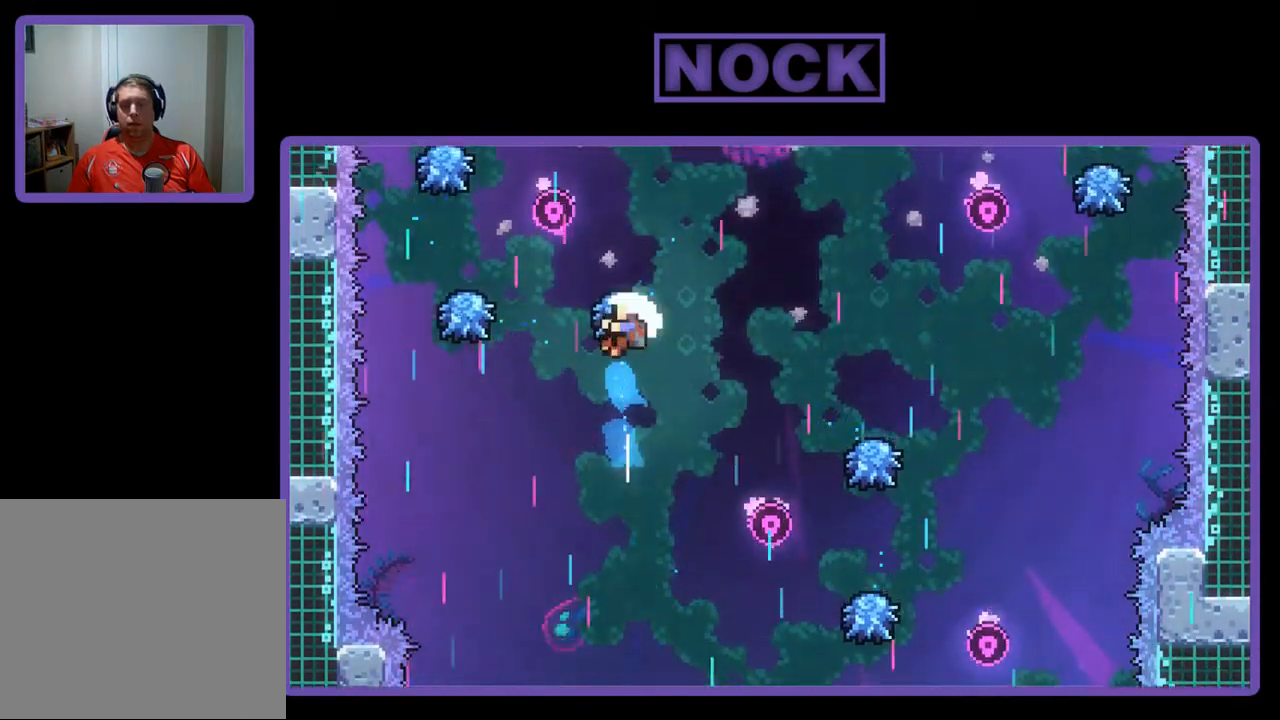
{"buttons": [], "left_stick": "center", "events": [[17, "DPAD_UP", "up"], [283, "DPAD_RIGHT", "up"], [317, "CIRCLE", "up"], [350, "R2", "up"]]}
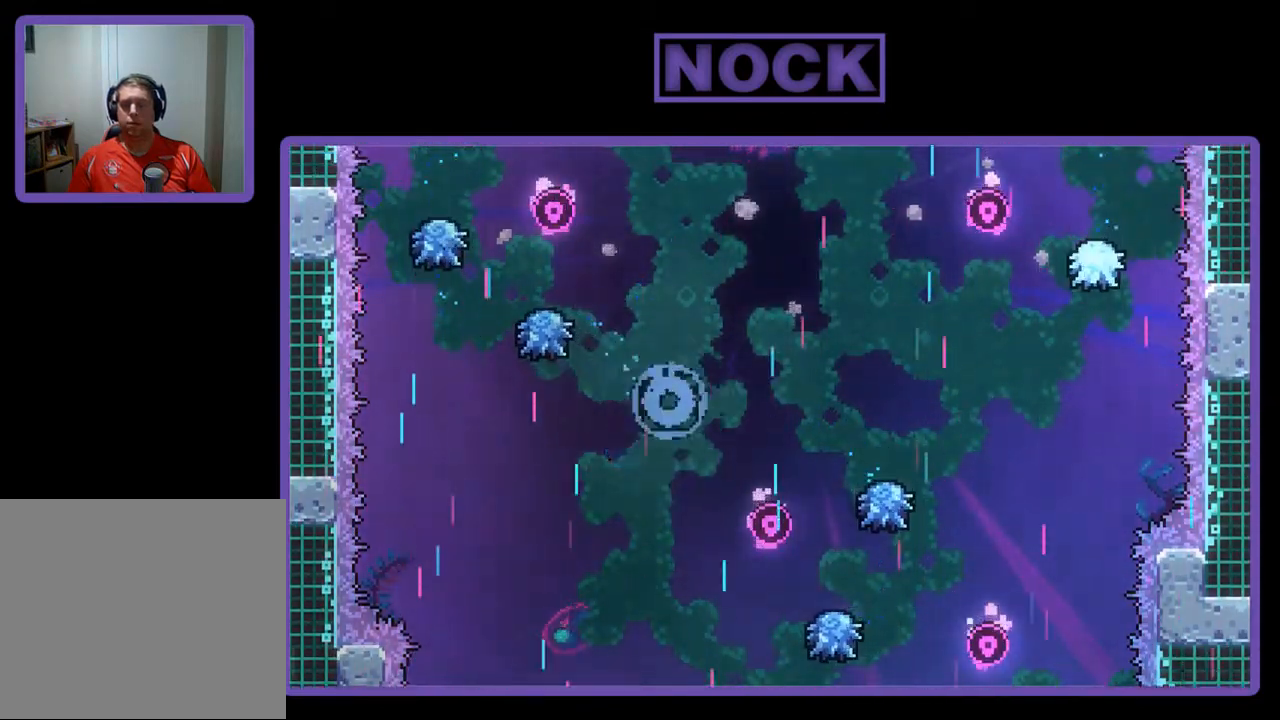
{"buttons": [], "left_stick": "center", "events": []}
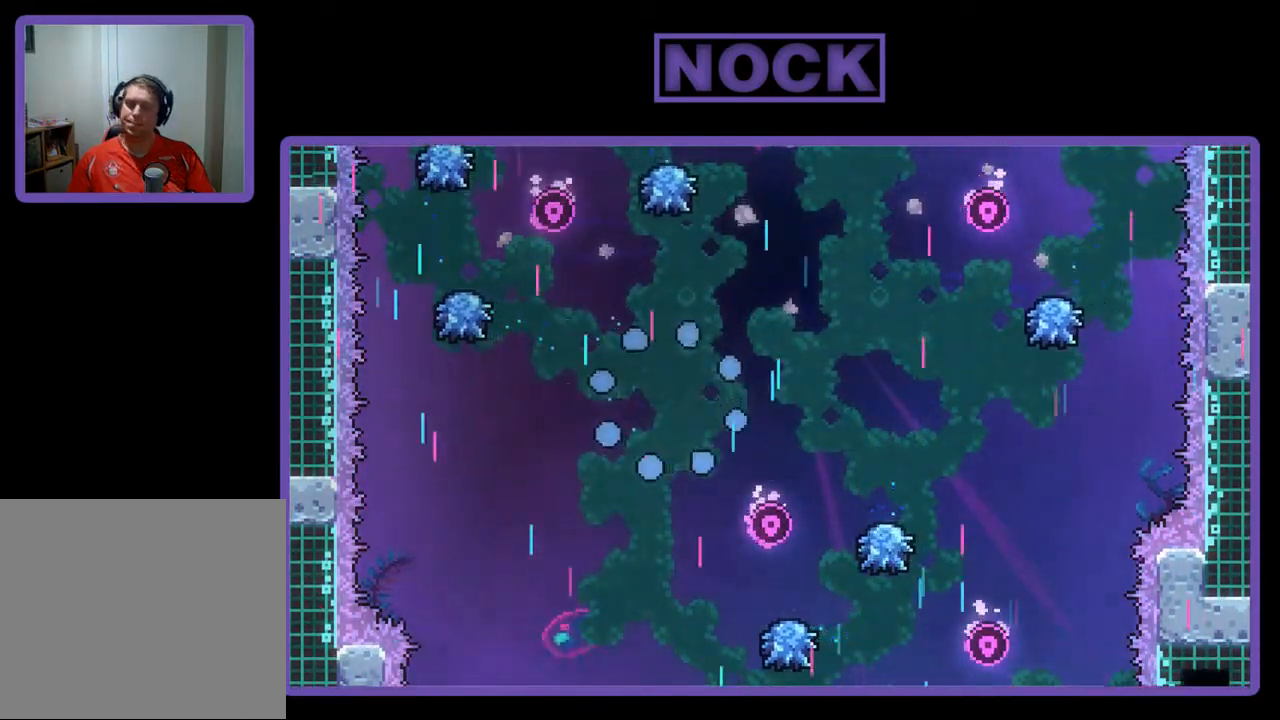
{"buttons": ["R2"], "left_stick": "center", "events": [[183, "R2", "down"]]}
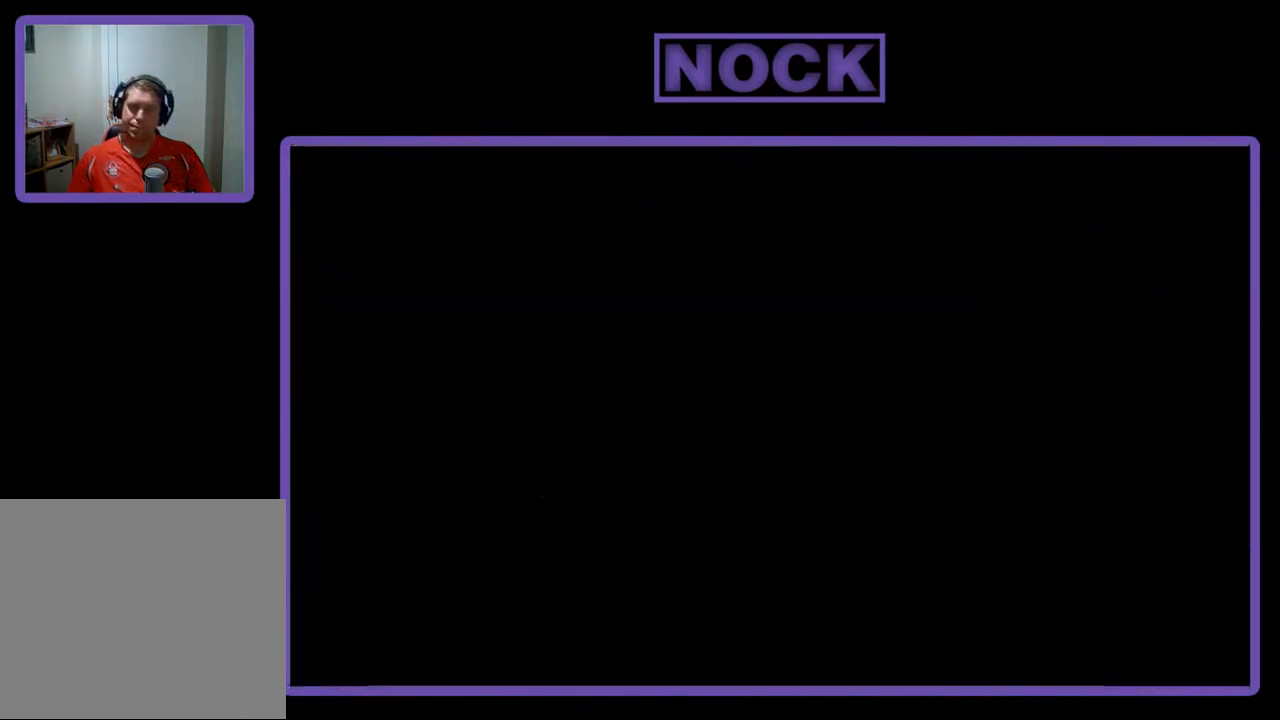
{"buttons": ["R2"], "left_stick": "center", "events": []}
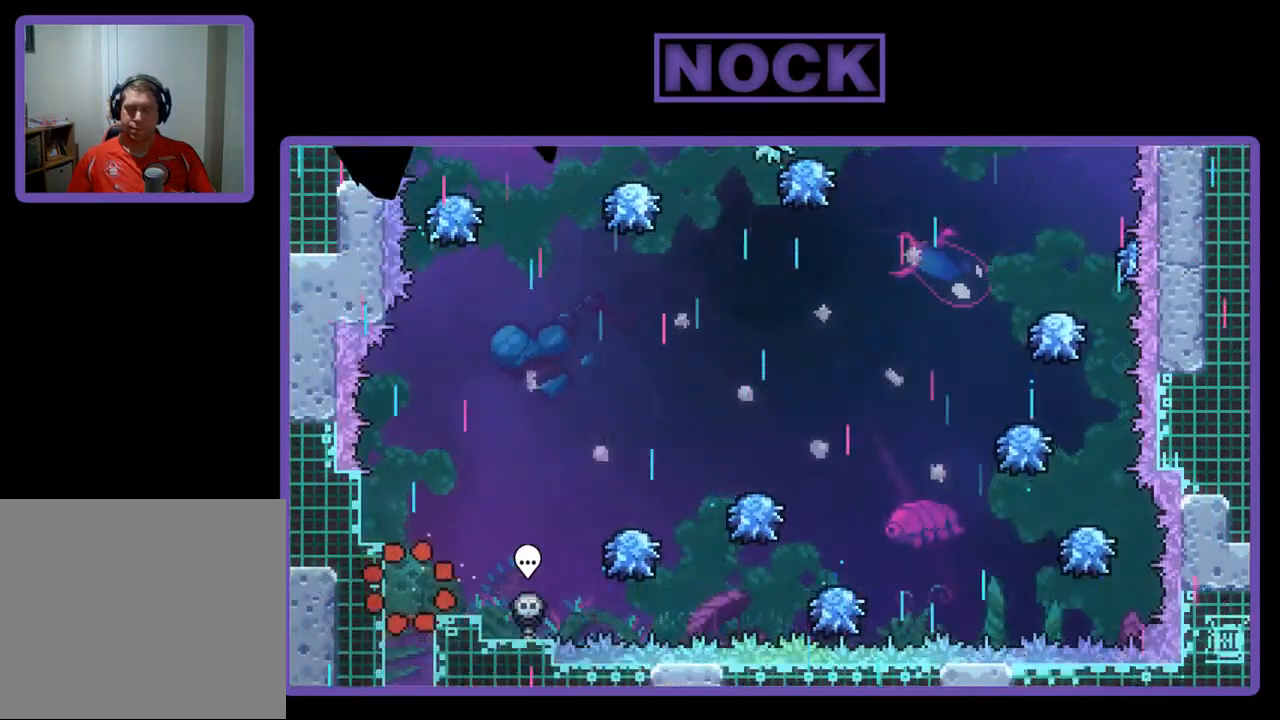
{"buttons": ["R2", "DPAD_RIGHT"], "left_stick": "center", "events": [[283, "DPAD_RIGHT", "down"]]}
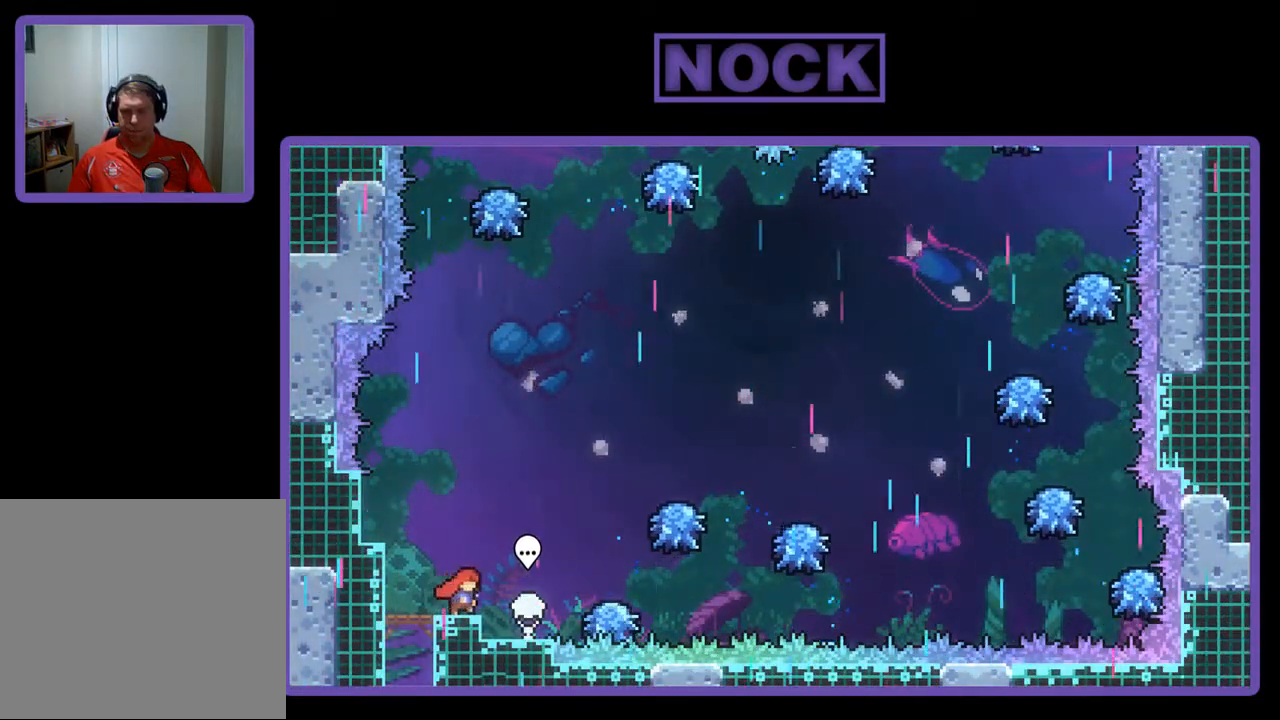
{"buttons": ["R2"], "left_stick": "center", "events": [[17, "CROSS", "down"], [217, "CROSS", "up"], [483, "DPAD_RIGHT", "up"]]}
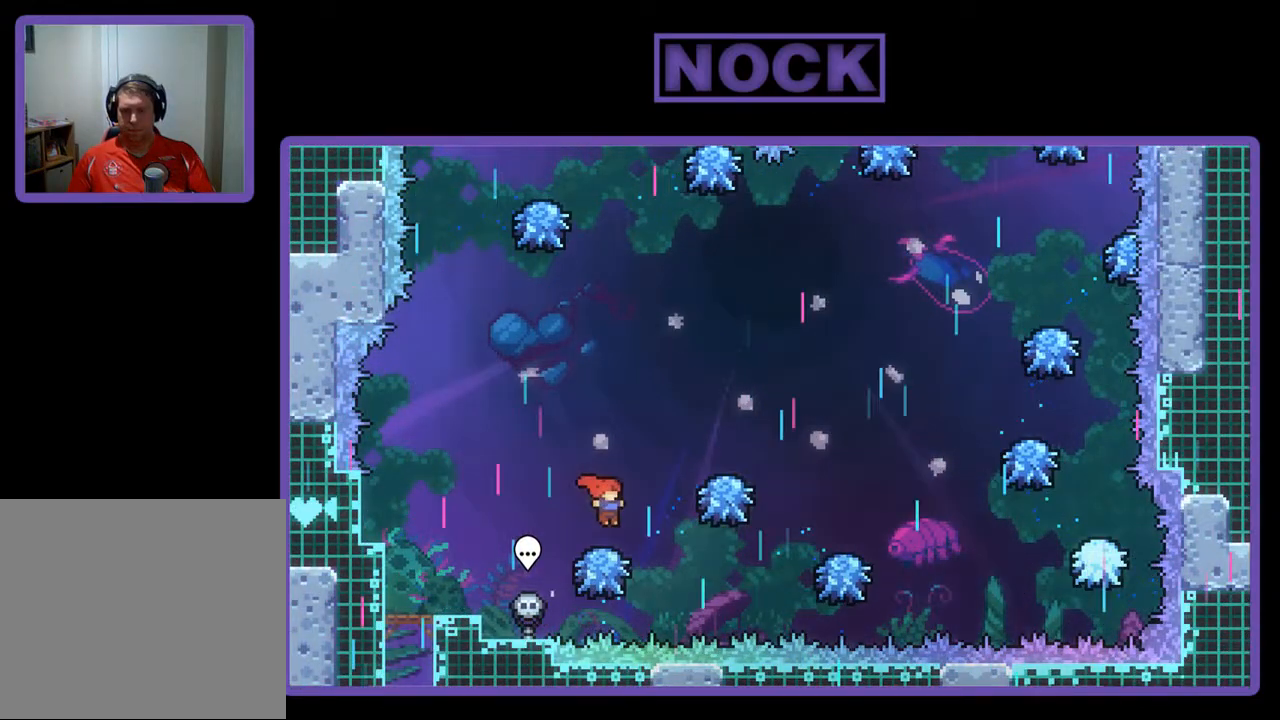
{"buttons": ["R2", "DPAD_RIGHT"], "left_stick": "center", "events": [[117, "DPAD_RIGHT", "down"], [217, "DPAD_RIGHT", "up"], [317, "DPAD_UP", "down"], [350, "DPAD_RIGHT", "down"], [450, "DPAD_UP", "up"]]}
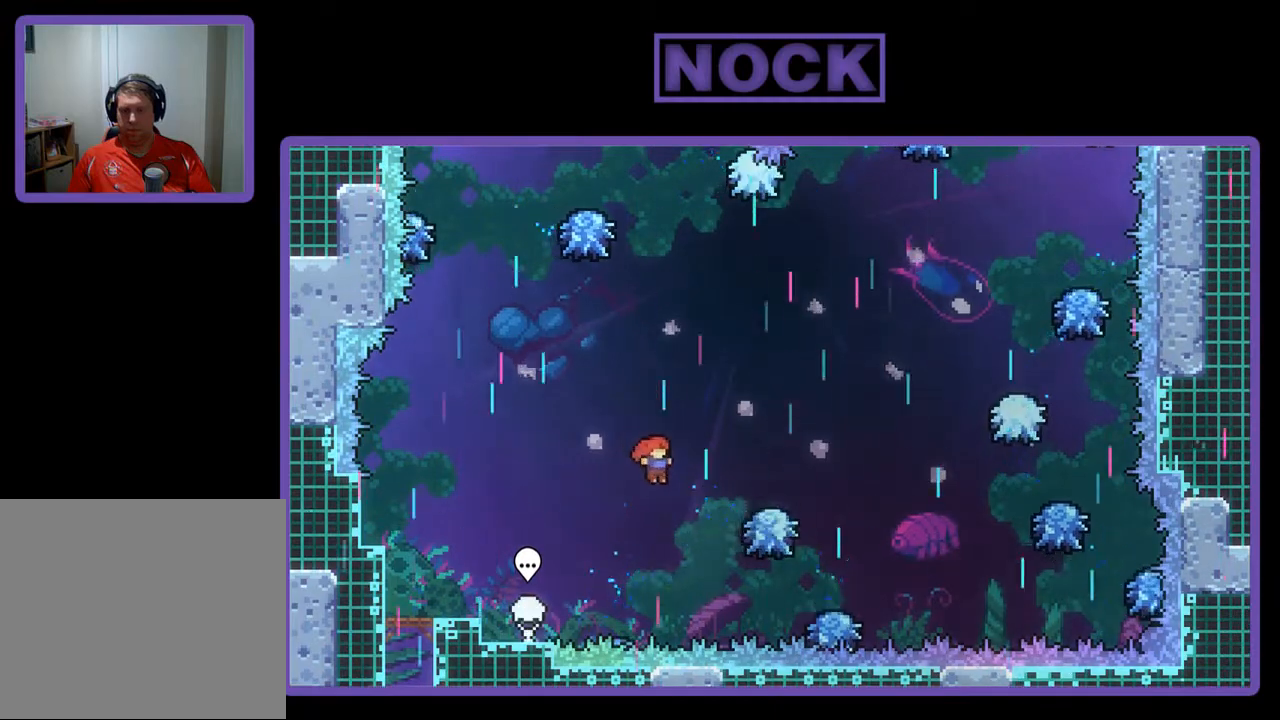
{"buttons": ["R2"], "left_stick": "center", "events": [[117, "CIRCLE", "down"], [117, "DPAD_RIGHT", "up"], [117, "DPAD_UP", "down"], [250, "CIRCLE", "up"], [317, "DPAD_UP", "up"]]}
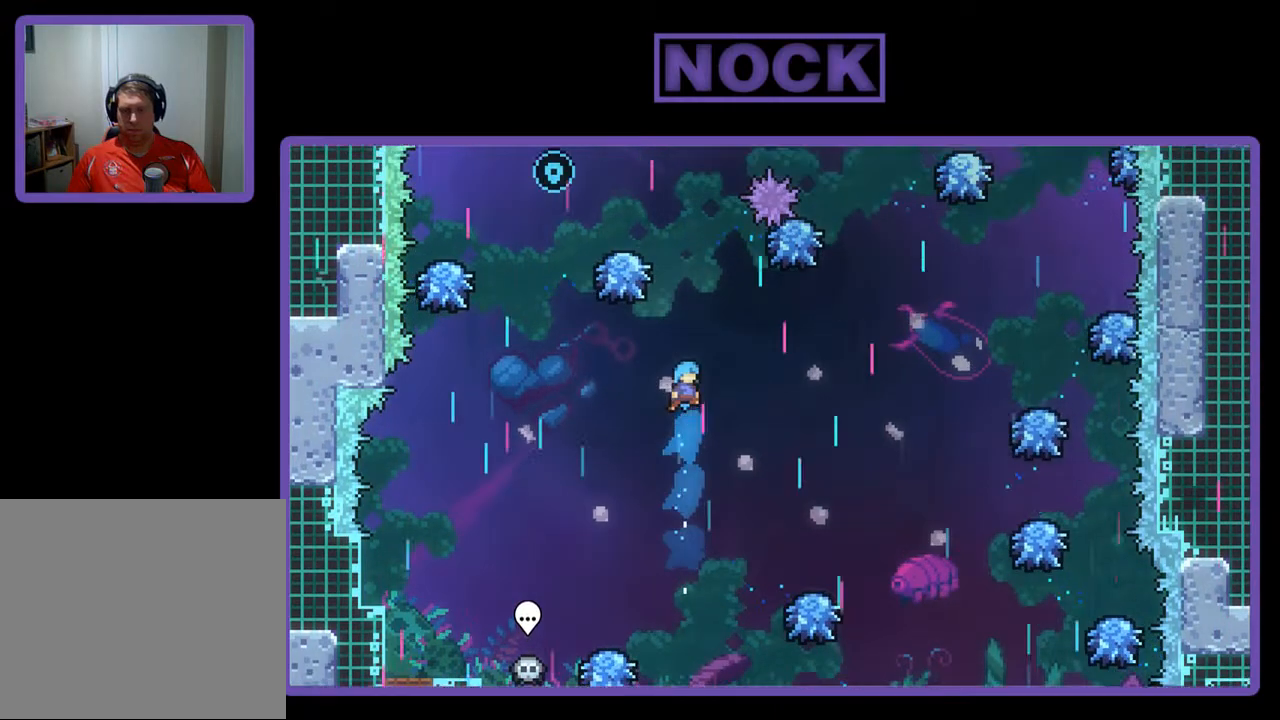
{"buttons": ["R2"], "left_stick": "center", "events": [[117, "DPAD_LEFT", "down"], [350, "DPAD_LEFT", "up"]]}